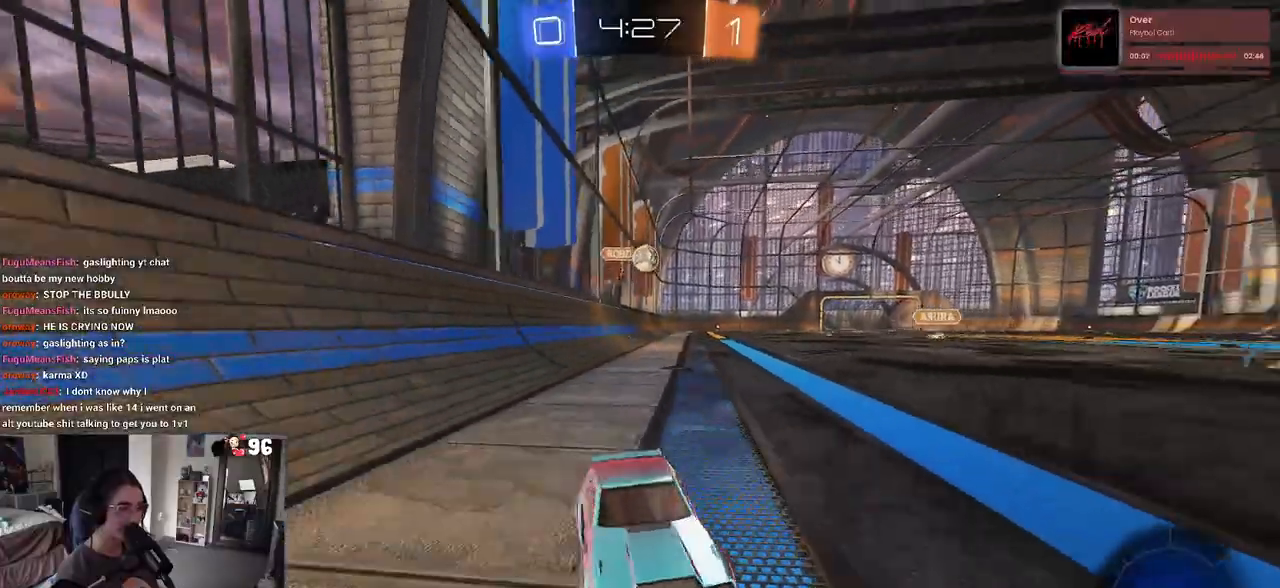
Gameplay with a controller (PlayStation layout); each line is a JSON object with the inputs held at the frame after it. "events" lists button and stick changes between this image and that frame as [ms after this image, input, new state], when the widget could be followed in between.
{"buttons": ["R2"], "left_stick": "left", "right_stick": "center", "events": [[183, "SQUARE", "up"]]}
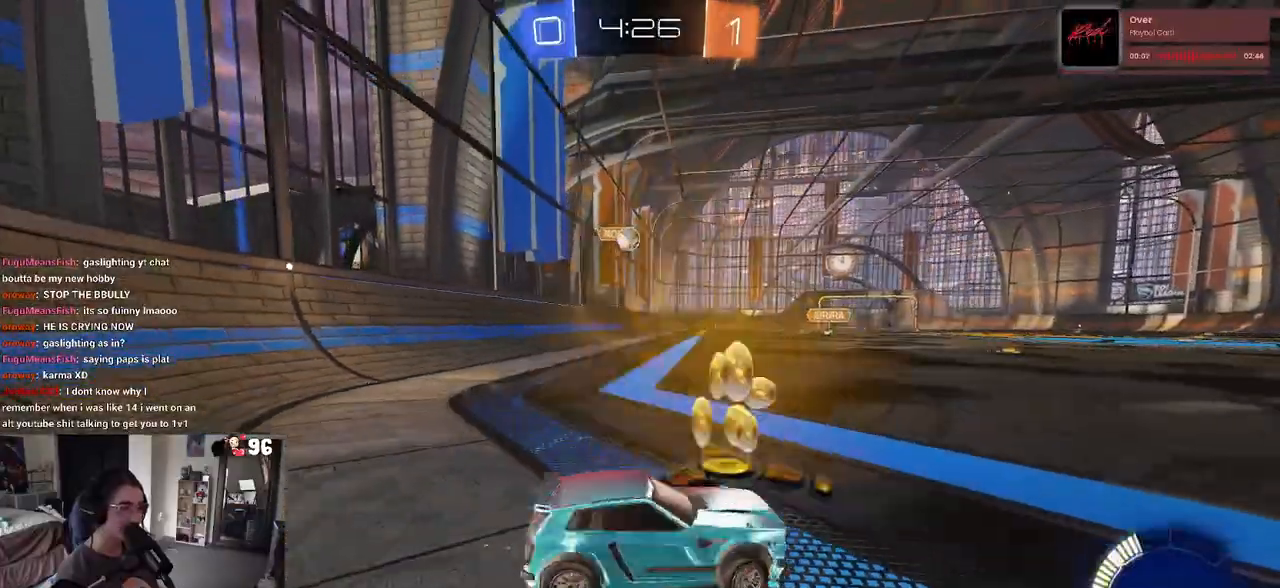
{"buttons": ["R2"], "left_stick": "down-right", "right_stick": "center", "events": [[150, "left_stick", "down-right"]]}
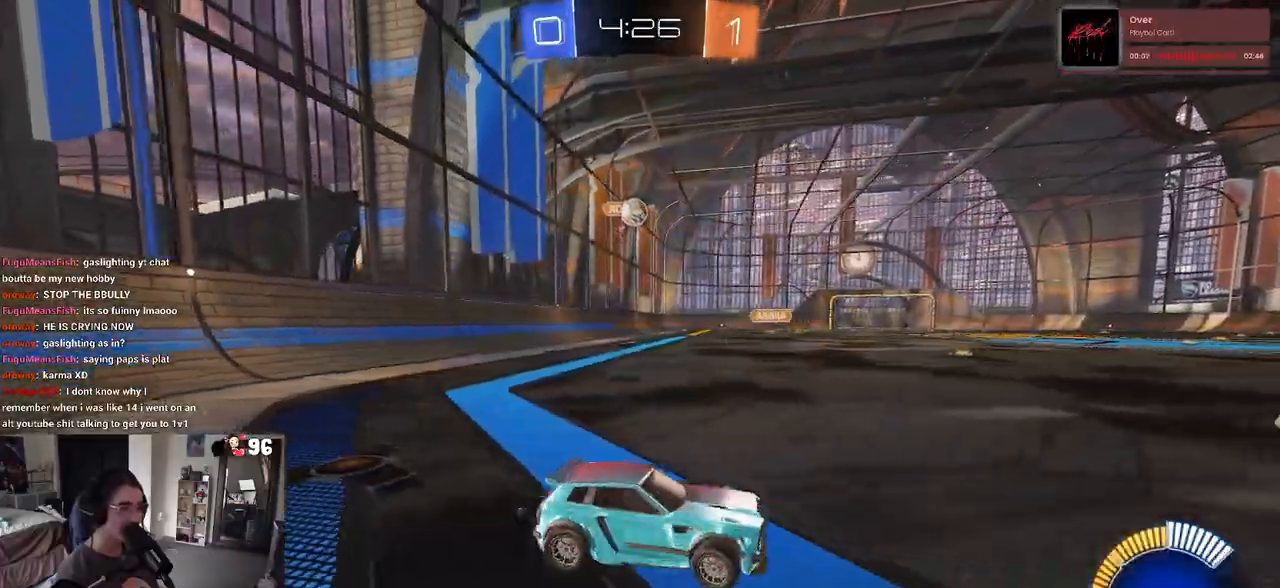
{"buttons": ["R2"], "left_stick": "left", "right_stick": "center", "events": [[183, "left_stick", "right"], [417, "left_stick", "center"], [500, "left_stick", "left"]]}
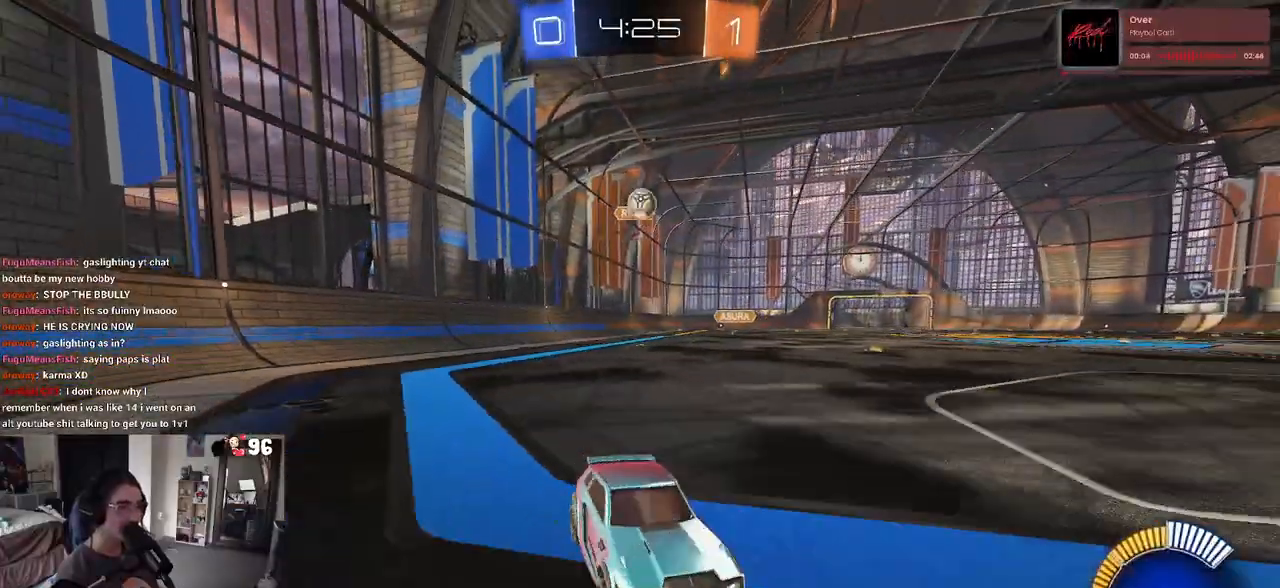
{"buttons": ["R2"], "left_stick": "center", "right_stick": "center", "events": [[17, "SQUARE", "down"], [183, "SQUARE", "up"], [267, "left_stick", "center"], [317, "R2", "up"], [433, "R2", "down"]]}
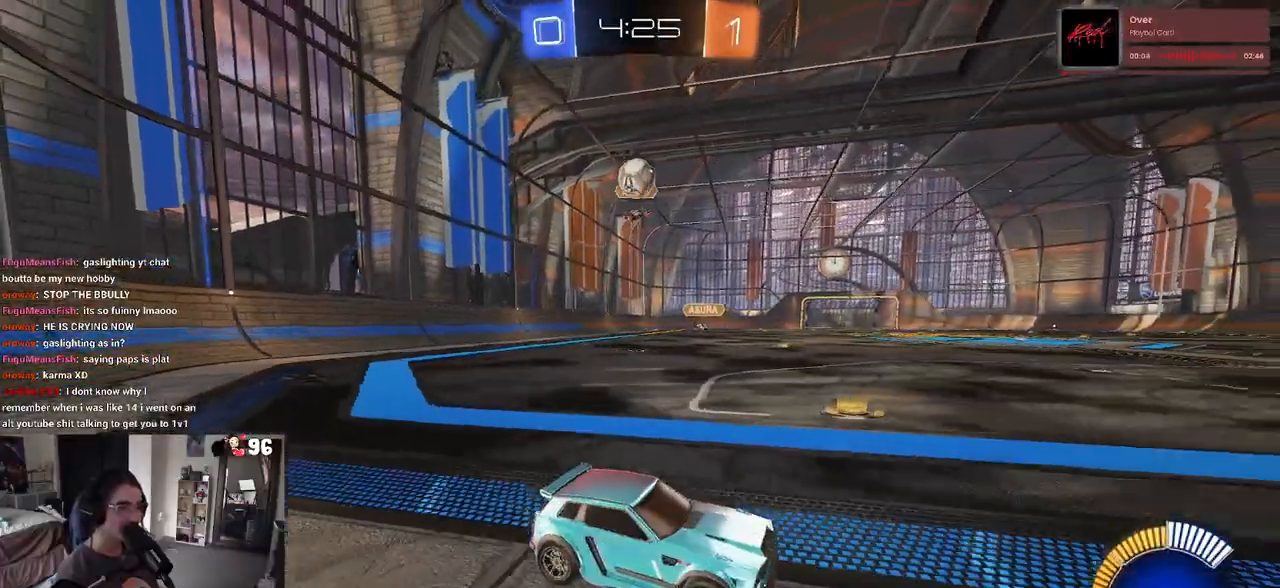
{"buttons": ["CROSS", "R1", "R2"], "left_stick": "down-left", "right_stick": "center", "events": [[33, "R2", "up"], [117, "L2", "down"], [200, "CROSS", "down"], [217, "R2", "down"], [233, "left_stick", "down-left"], [333, "L2", "up"], [417, "R1", "down"]]}
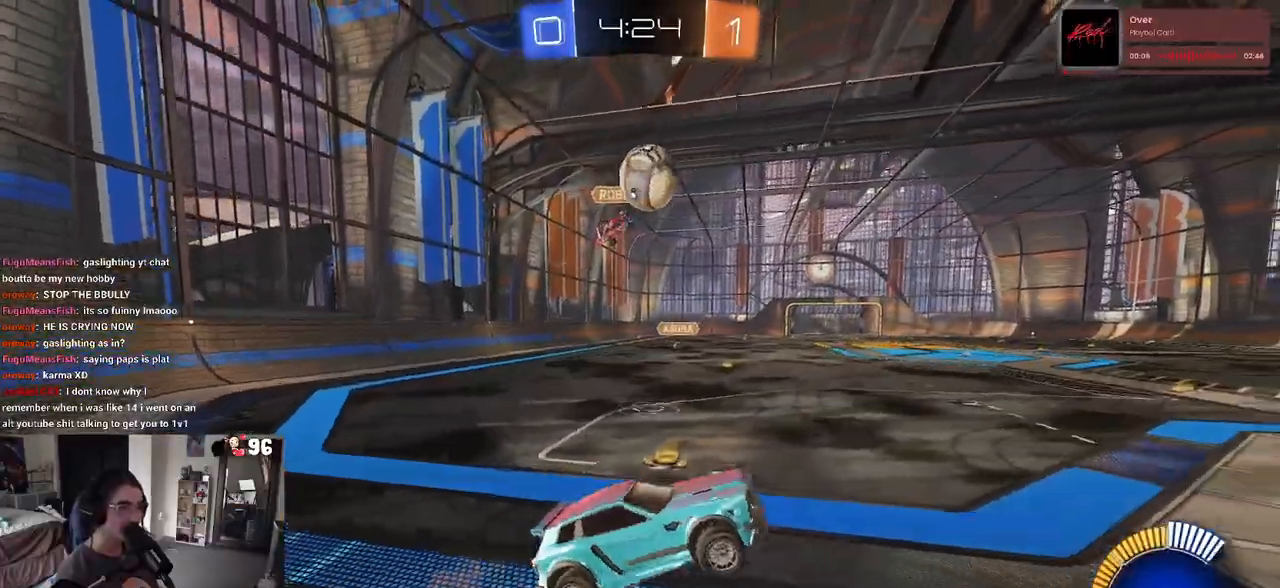
{"buttons": ["CROSS", "R1", "R2"], "left_stick": "up-right", "right_stick": "center", "events": [[50, "CROSS", "up"], [83, "L1", "down"], [167, "left_stick", "up-right"], [317, "L1", "up"], [450, "CROSS", "down"]]}
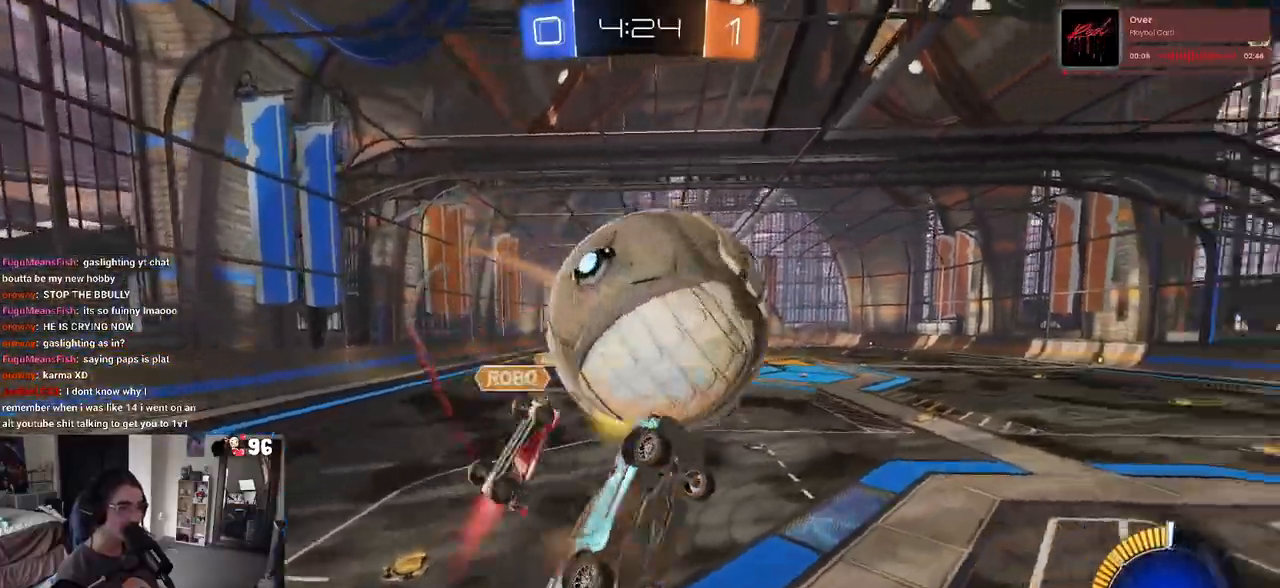
{"buttons": ["R2"], "left_stick": "down-right", "right_stick": "center", "events": [[50, "left_stick", "down"], [83, "R1", "up"], [100, "CROSS", "up"], [433, "left_stick", "down-right"]]}
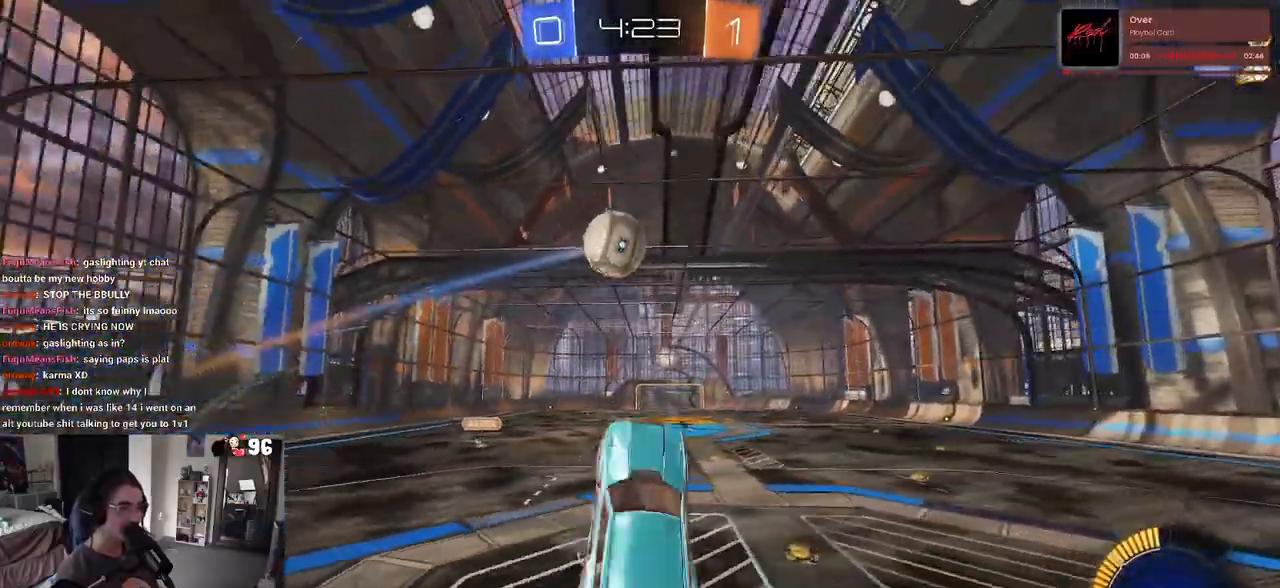
{"buttons": ["SQUARE", "R2"], "left_stick": "up-left", "right_stick": "center", "events": [[200, "left_stick", "up-right"], [283, "SQUARE", "down"], [283, "left_stick", "up-left"]]}
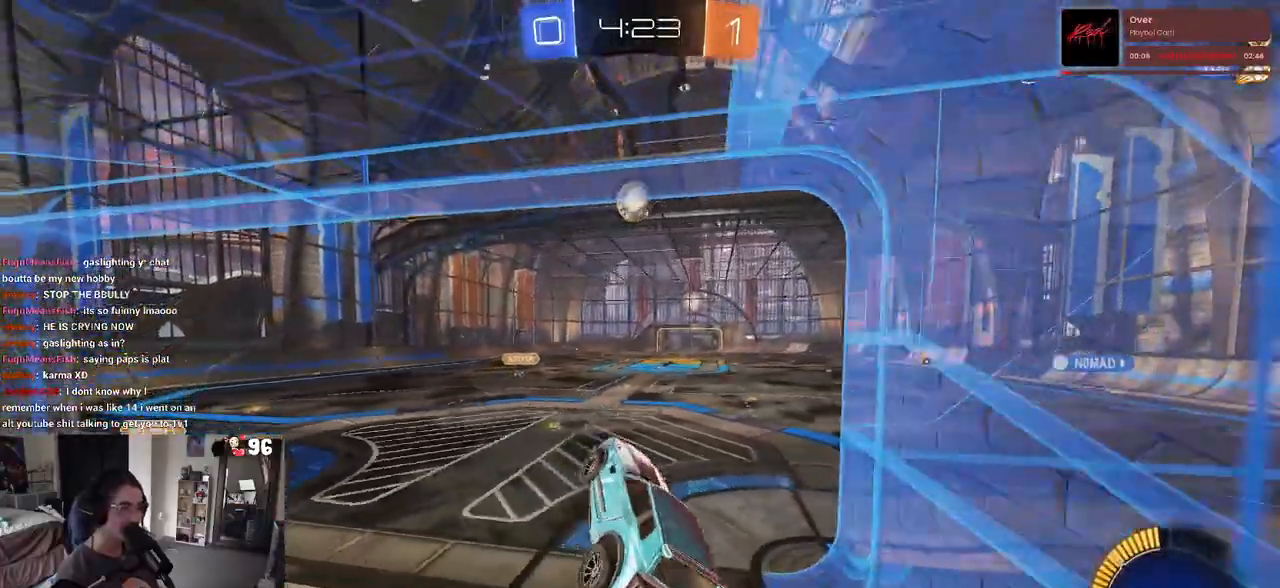
{"buttons": ["R2"], "left_stick": "center", "right_stick": "center", "events": [[117, "SQUARE", "up"], [250, "left_stick", "center"]]}
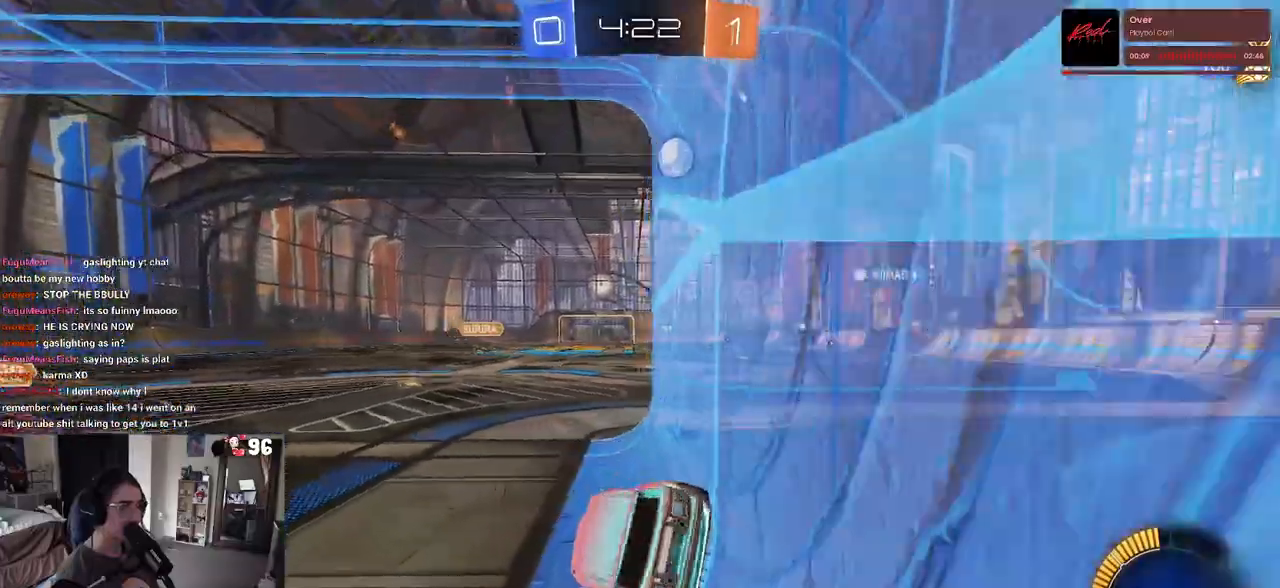
{"buttons": ["R2"], "left_stick": "right", "right_stick": "center", "events": [[183, "left_stick", "left"], [283, "left_stick", "center"], [400, "left_stick", "right"]]}
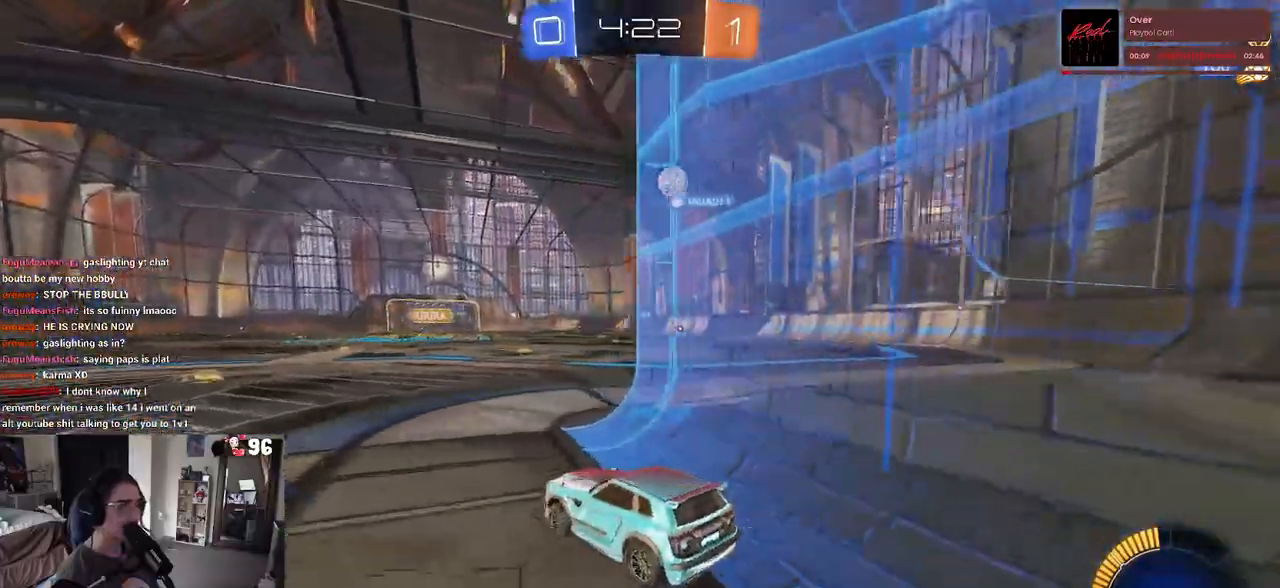
{"buttons": ["R2"], "left_stick": "down-right", "right_stick": "center", "events": [[100, "left_stick", "center"], [367, "left_stick", "down-right"]]}
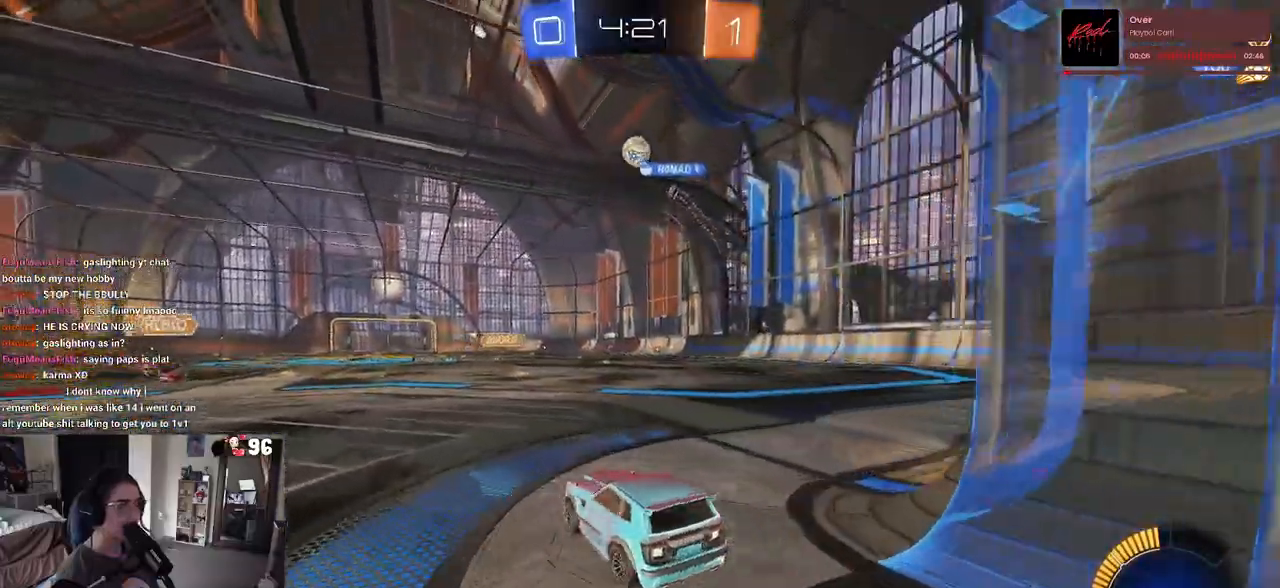
{"buttons": ["CROSS", "SQUARE", "R2"], "left_stick": "down", "right_stick": "center", "events": [[183, "left_stick", "center"], [233, "CROSS", "down"], [283, "left_stick", "up-left"], [333, "CROSS", "up"], [383, "CROSS", "down"], [483, "SQUARE", "down"], [500, "left_stick", "down"]]}
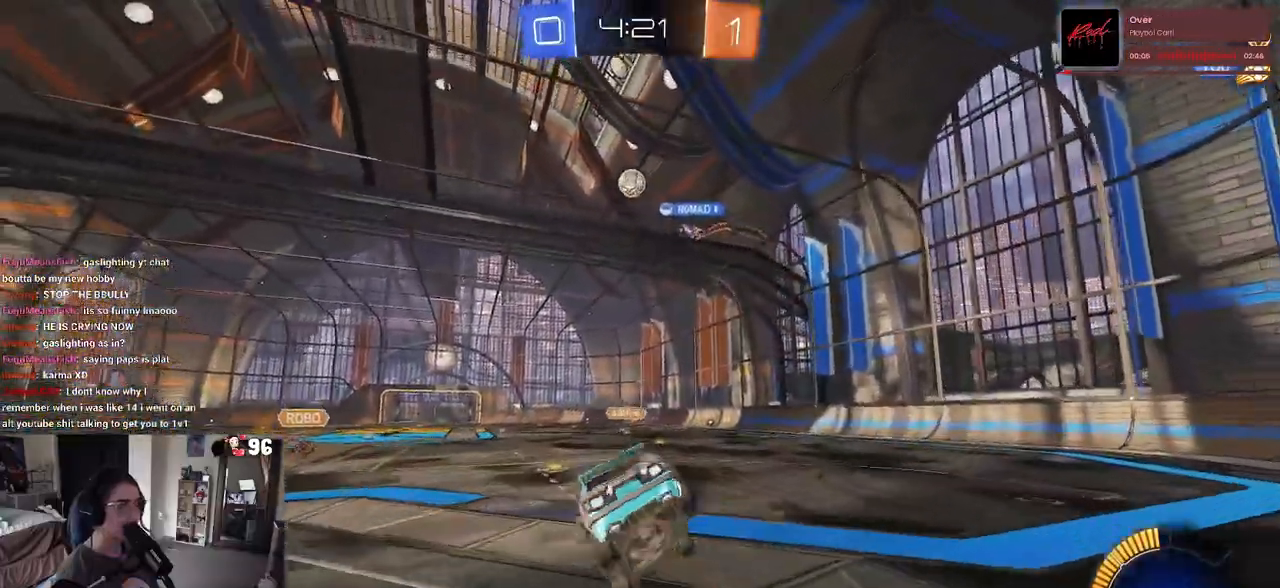
{"buttons": ["SQUARE", "R2"], "left_stick": "down-left", "right_stick": "center", "events": [[17, "CROSS", "up"], [233, "left_stick", "down-left"]]}
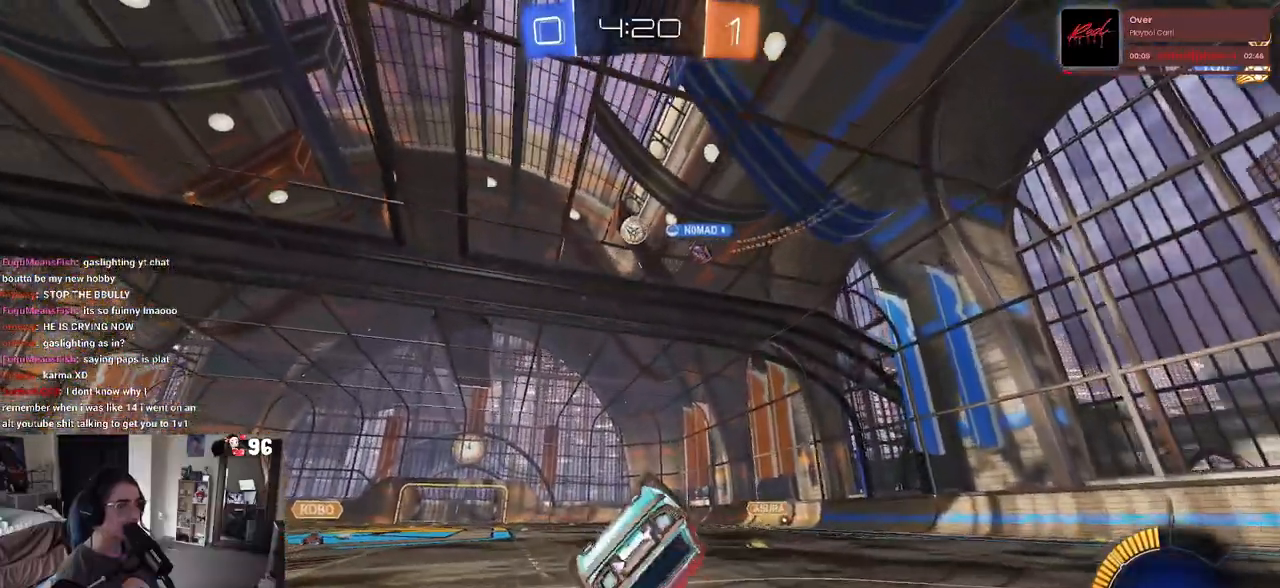
{"buttons": ["R2"], "left_stick": "left", "right_stick": "center", "events": [[267, "left_stick", "left"], [283, "SQUARE", "up"]]}
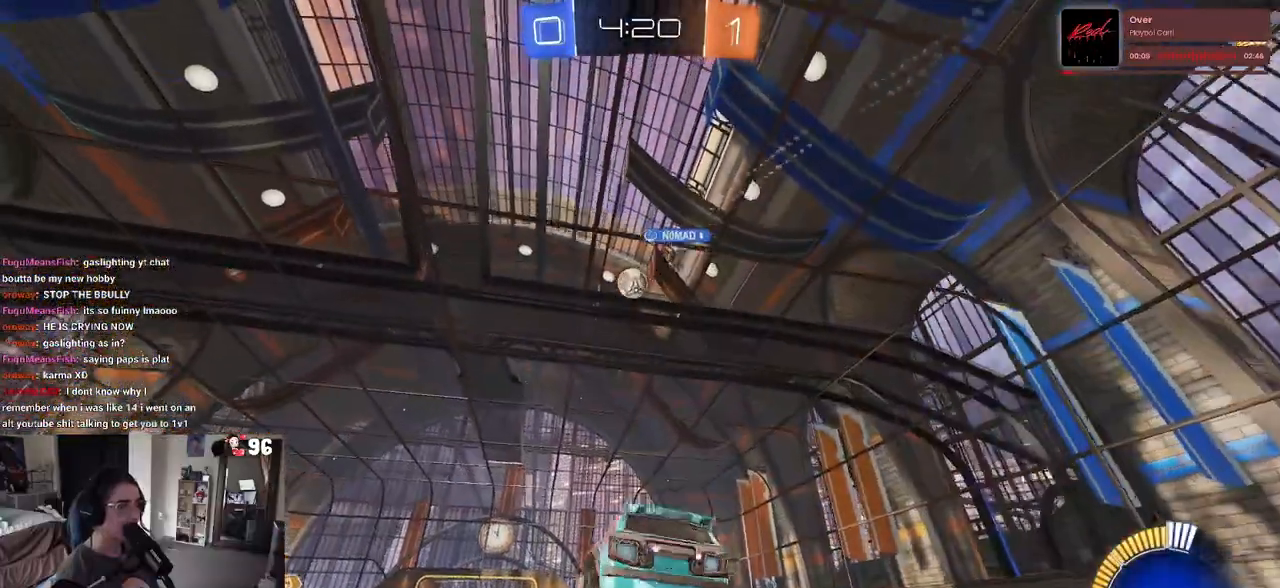
{"buttons": ["R2"], "left_stick": "center", "right_stick": "center", "events": [[67, "left_stick", "center"]]}
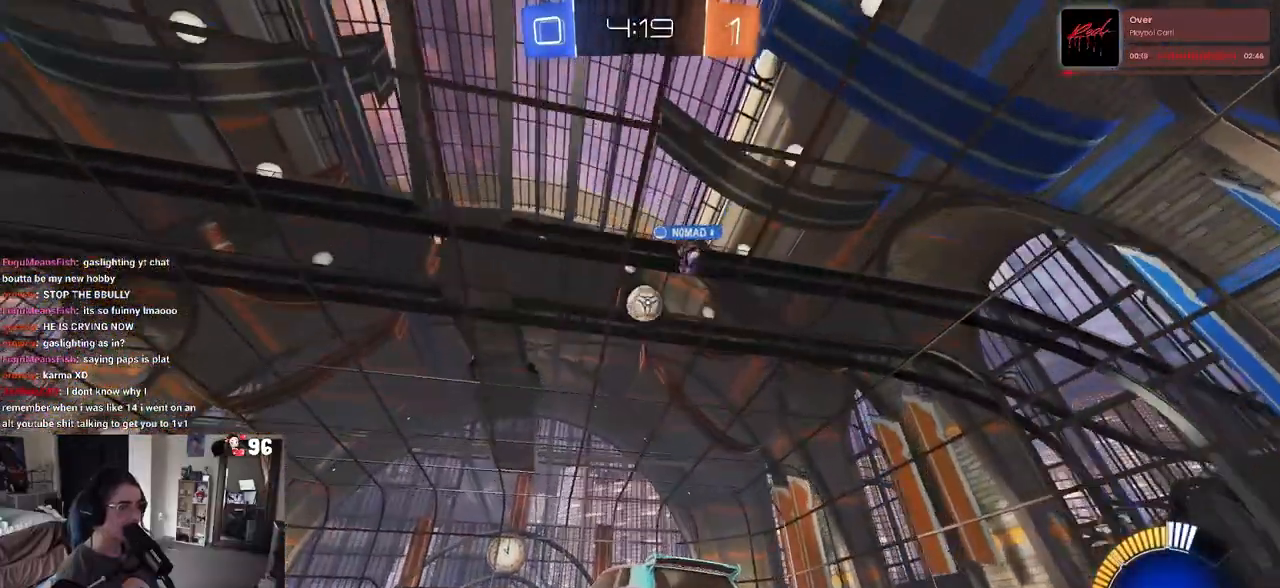
{"buttons": ["R2"], "left_stick": "center", "right_stick": "center", "events": [[350, "R2", "up"], [450, "R2", "down"]]}
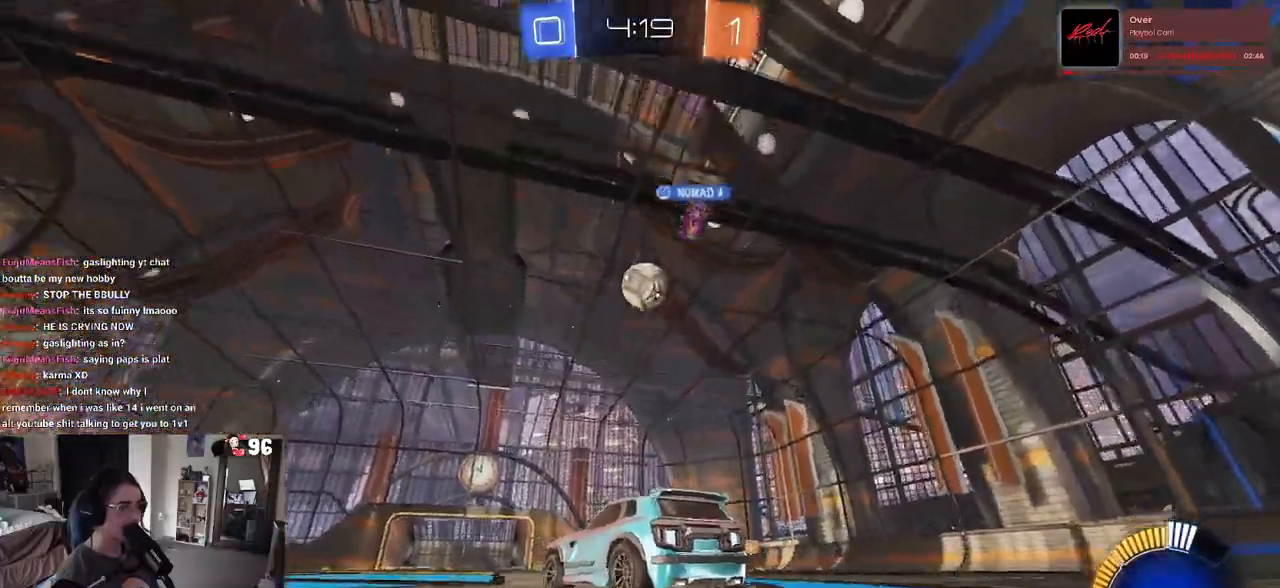
{"buttons": [], "left_stick": "left", "right_stick": "center", "events": [[100, "left_stick", "down-right"], [300, "R2", "up"], [300, "left_stick", "center"], [450, "left_stick", "left"]]}
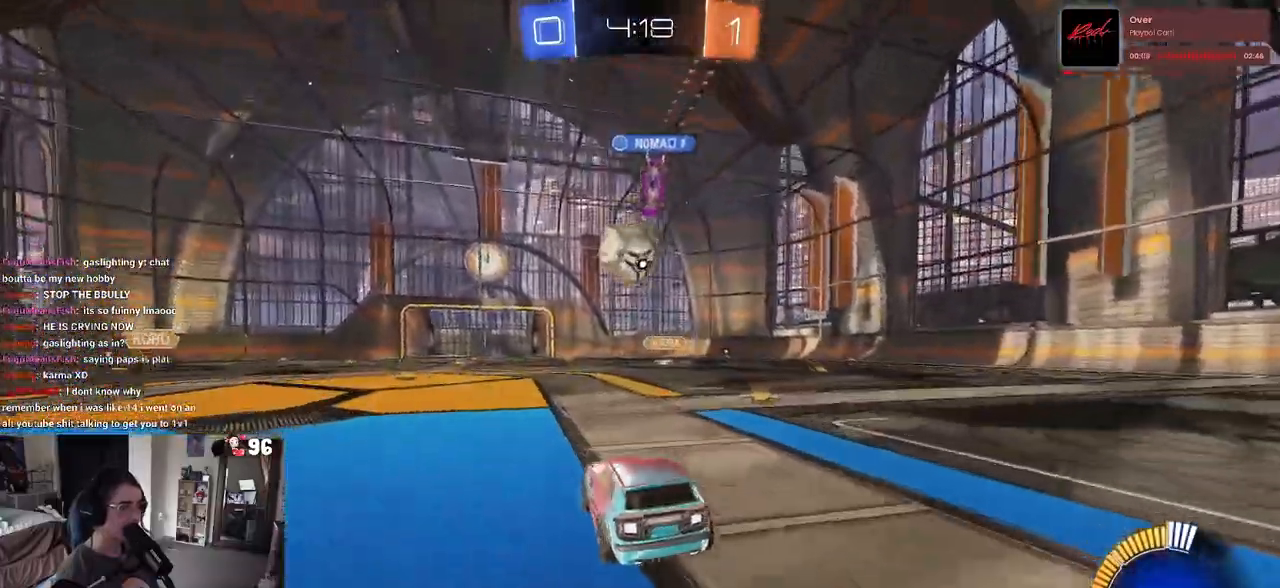
{"buttons": ["R2"], "left_stick": "center", "right_stick": "center", "events": [[83, "R2", "down"], [100, "left_stick", "center"]]}
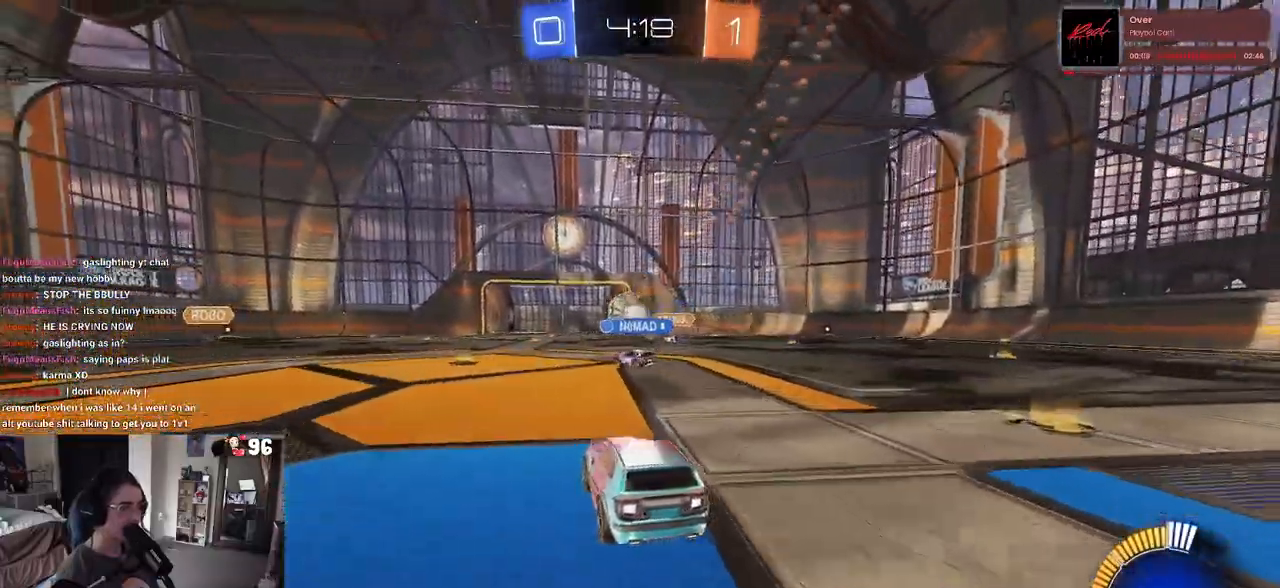
{"buttons": ["R2"], "left_stick": "right", "right_stick": "center", "events": [[83, "left_stick", "left"], [317, "left_stick", "center"], [400, "left_stick", "right"]]}
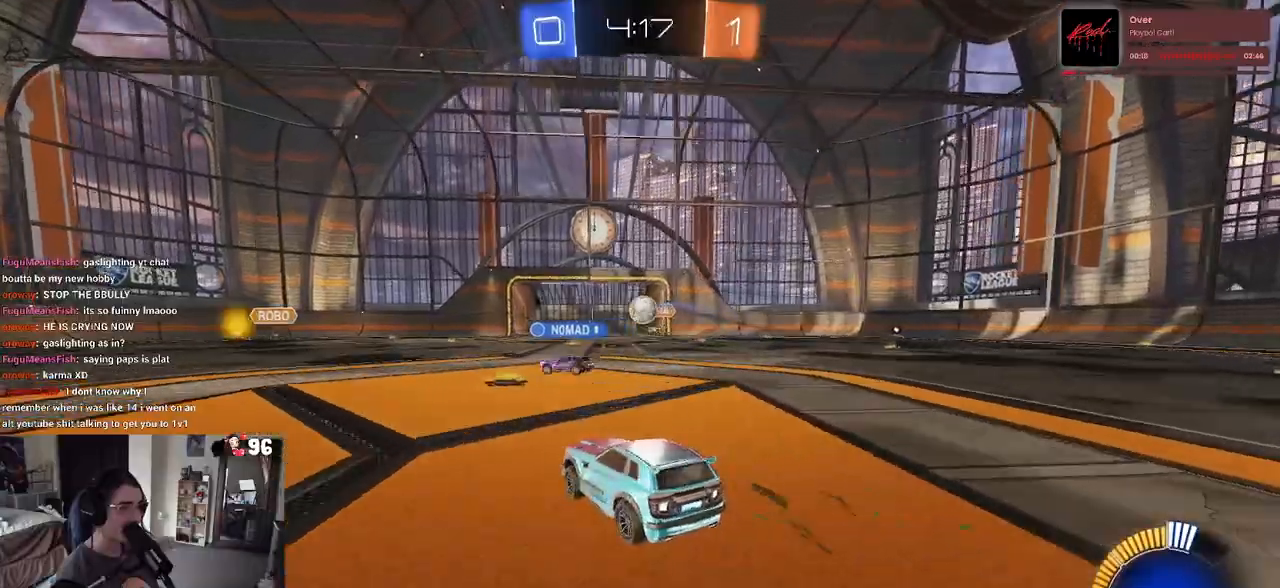
{"buttons": ["R1", "R2"], "left_stick": "right", "right_stick": "center", "events": [[83, "left_stick", "center"], [167, "left_stick", "left"], [333, "left_stick", "center"], [400, "left_stick", "right"], [450, "R1", "down"]]}
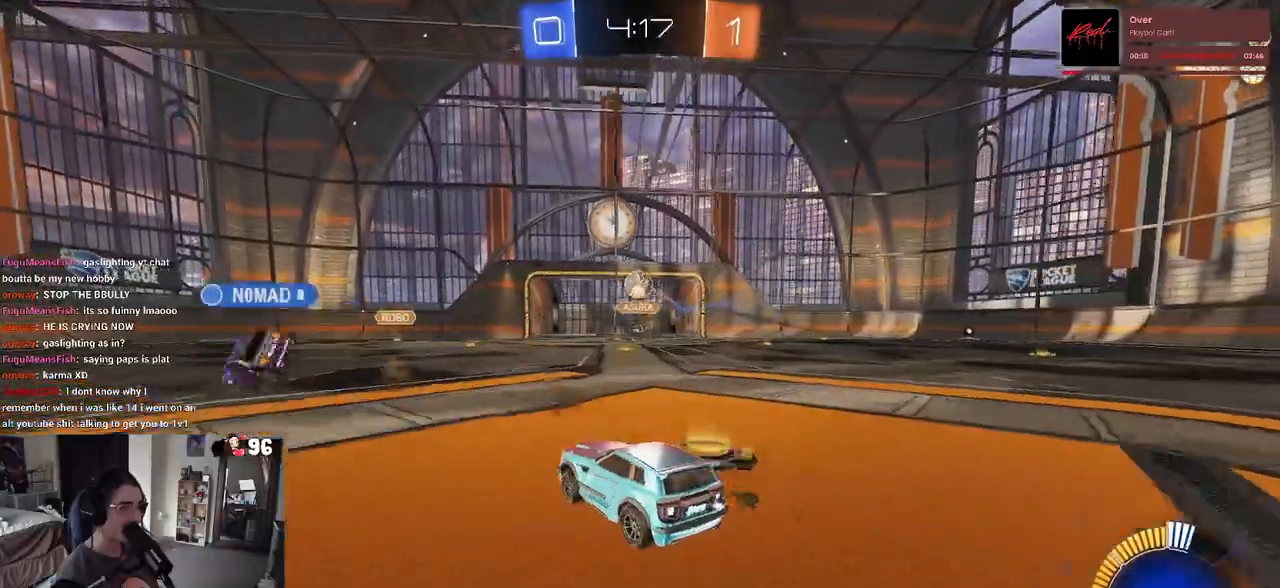
{"buttons": ["R1", "R2"], "left_stick": "center", "right_stick": "center", "events": [[17, "left_stick", "center"]]}
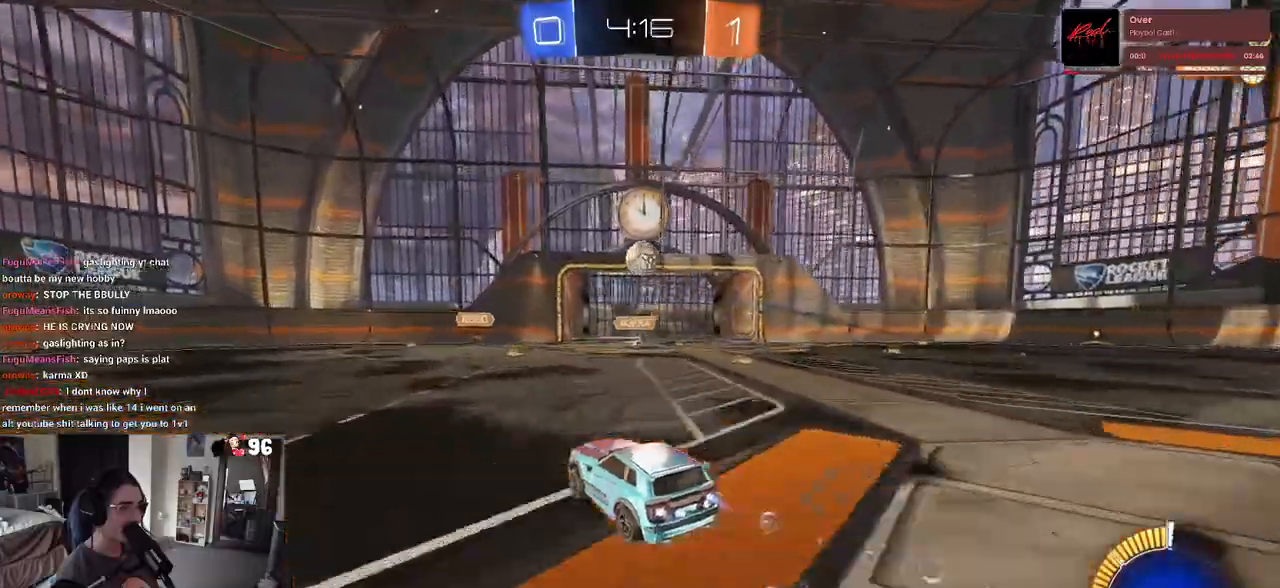
{"buttons": ["R2"], "left_stick": "center", "right_stick": "center", "events": [[283, "left_stick", "right"], [383, "left_stick", "center"], [400, "R1", "up"]]}
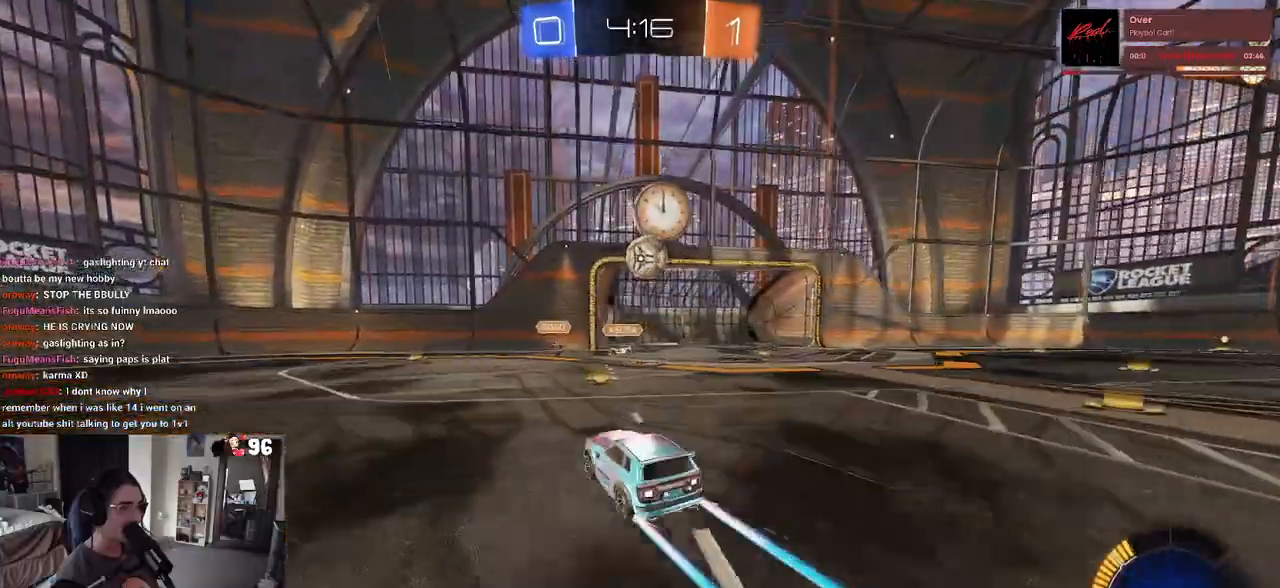
{"buttons": ["R2"], "left_stick": "center", "right_stick": "center", "events": [[217, "left_stick", "right"], [317, "left_stick", "center"]]}
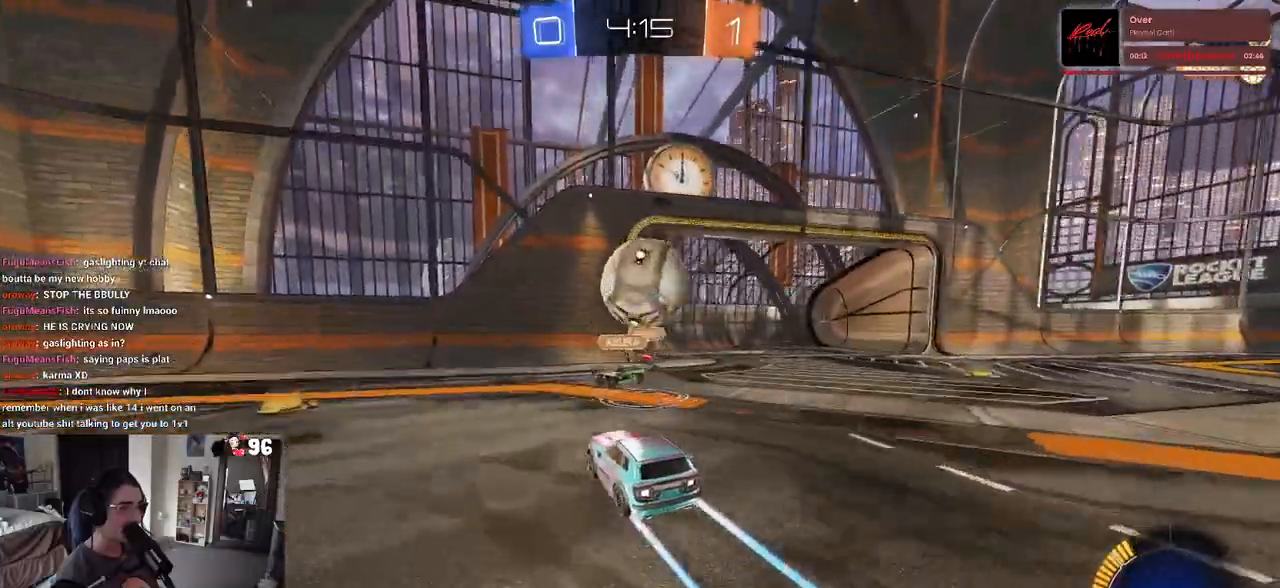
{"buttons": ["R2"], "left_stick": "right", "right_stick": "center", "events": [[50, "left_stick", "right"], [300, "SQUARE", "down"], [417, "SQUARE", "up"]]}
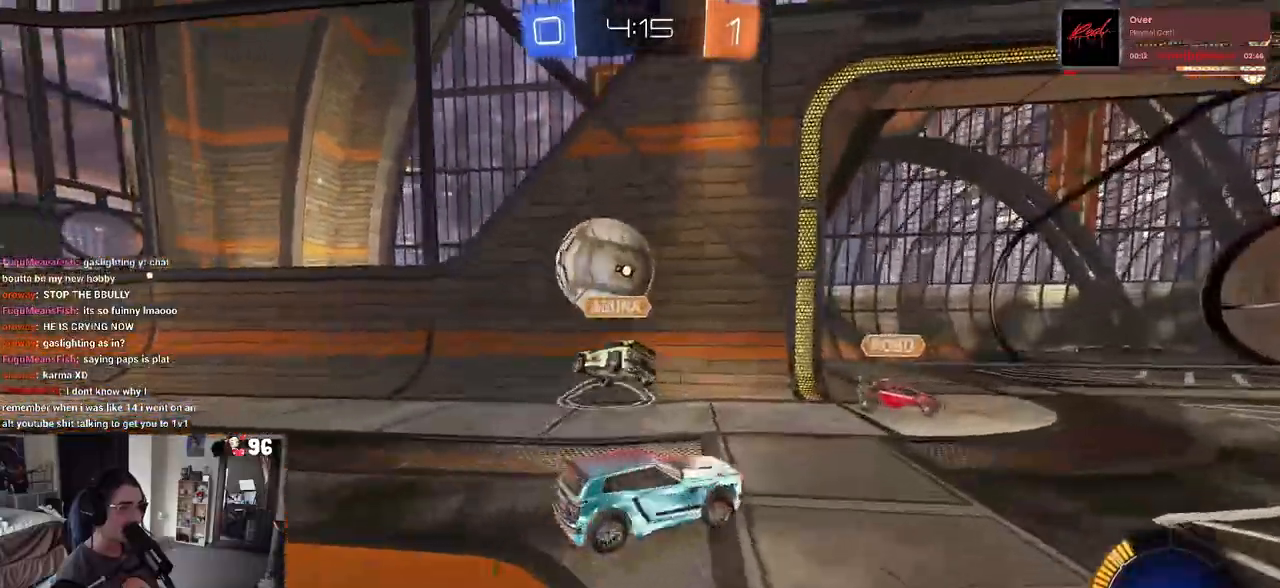
{"buttons": ["R2"], "left_stick": "left", "right_stick": "center", "events": [[117, "left_stick", "center"], [183, "left_stick", "left"]]}
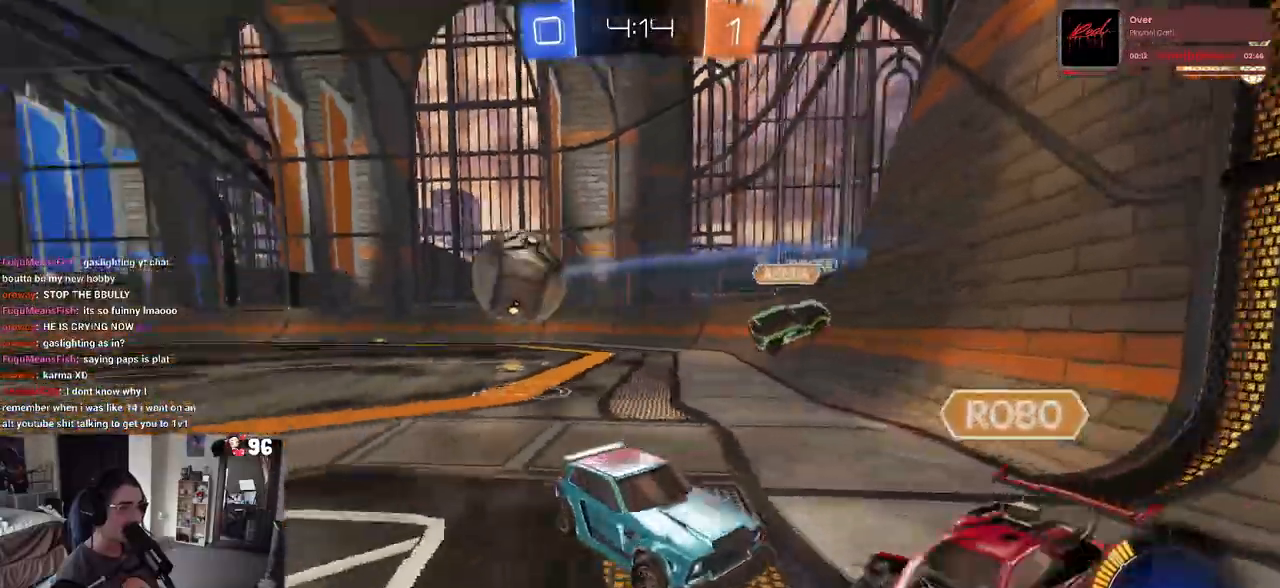
{"buttons": ["R2"], "left_stick": "down-right", "right_stick": "center", "events": [[217, "left_stick", "down-right"]]}
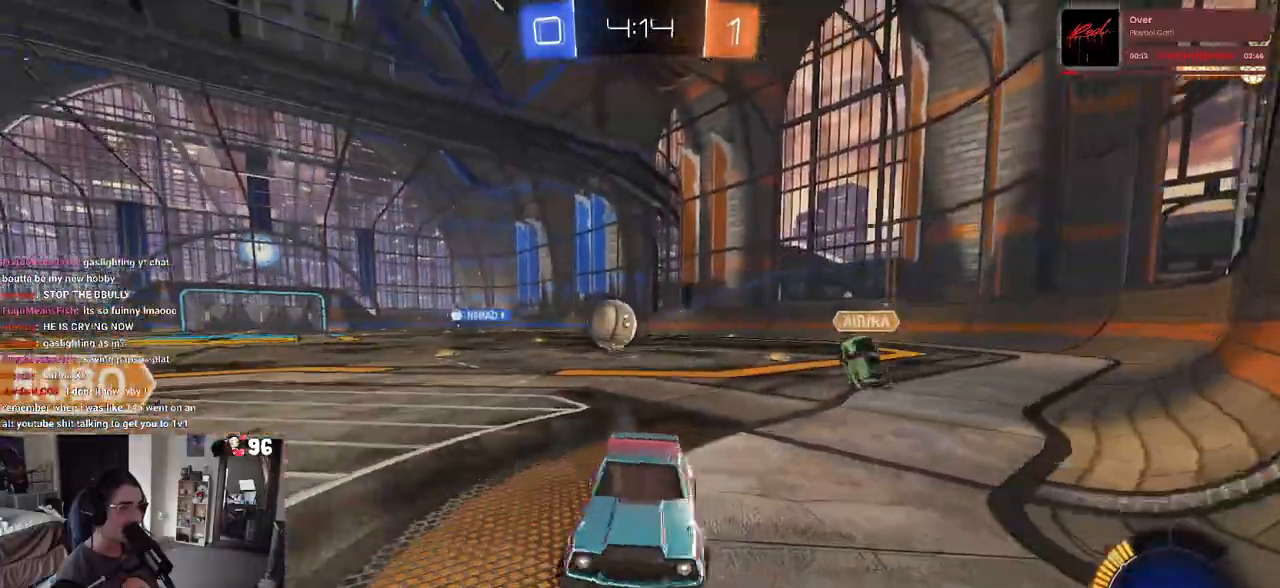
{"buttons": ["R1", "R2"], "left_stick": "center", "right_stick": "center", "events": [[183, "R1", "down"], [433, "left_stick", "center"]]}
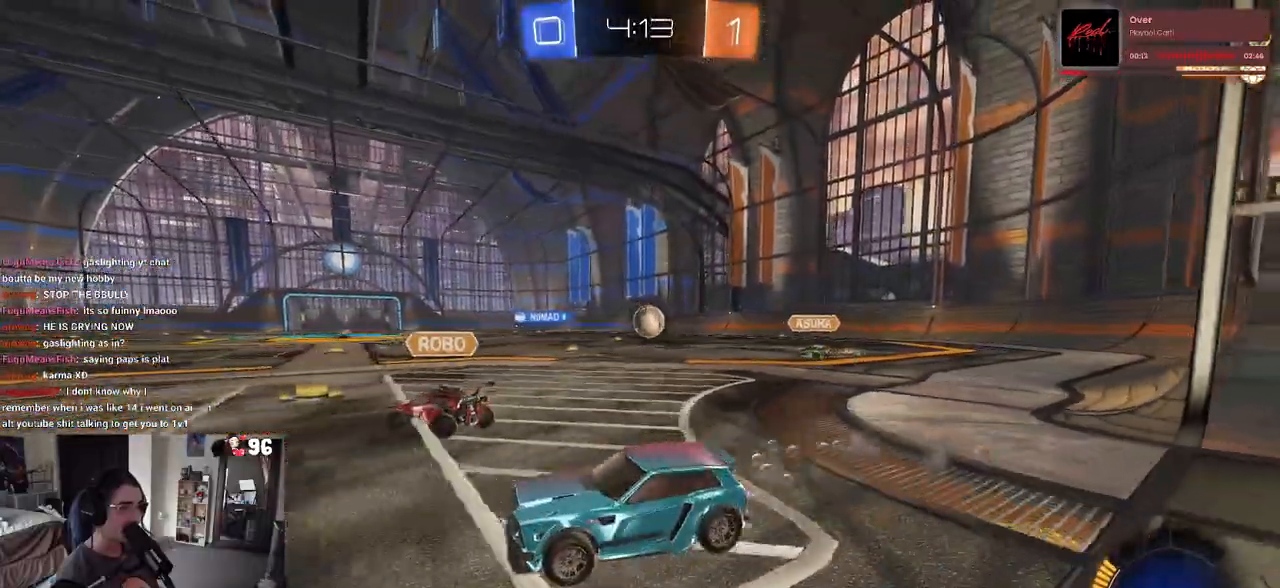
{"buttons": ["R1", "R2"], "left_stick": "center", "right_stick": "center", "events": [[133, "left_stick", "left"], [317, "left_stick", "center"]]}
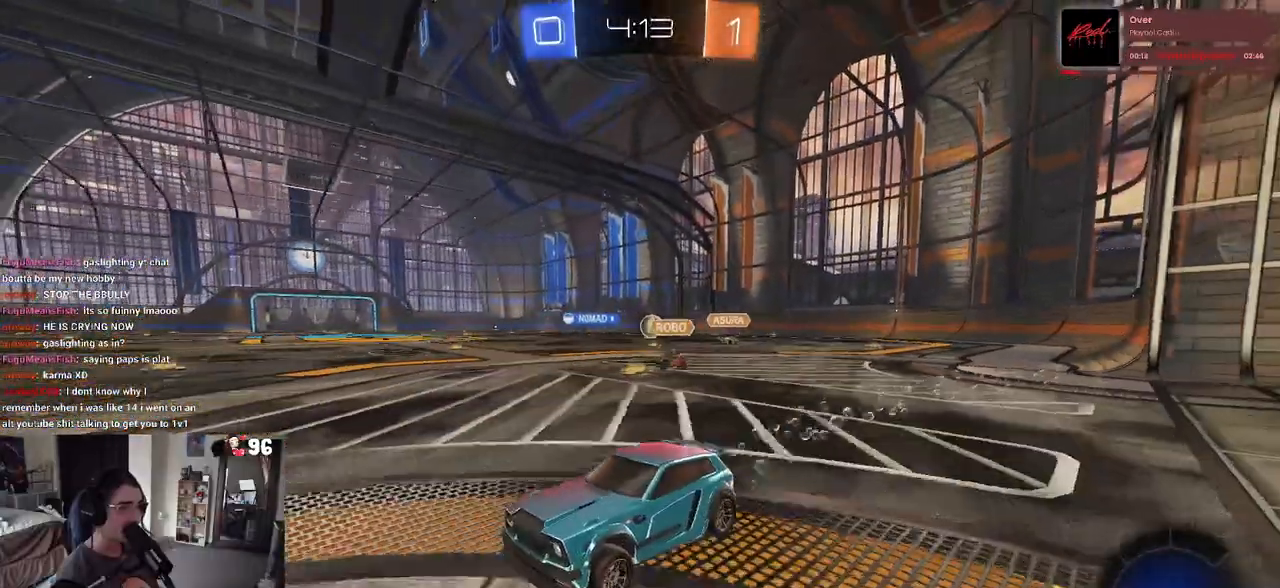
{"buttons": ["R2"], "left_stick": "center", "right_stick": "center", "events": [[433, "R1", "up"]]}
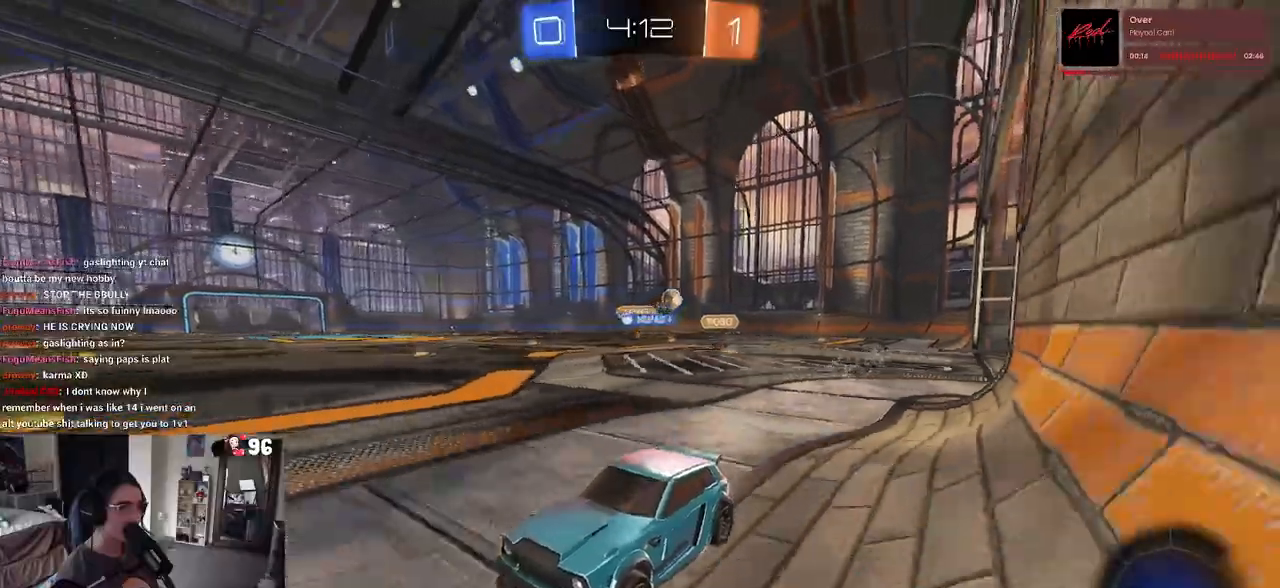
{"buttons": ["R1", "R2"], "left_stick": "center", "right_stick": "center", "events": [[33, "left_stick", "down-right"], [200, "left_stick", "right"], [350, "R1", "down"], [467, "left_stick", "center"]]}